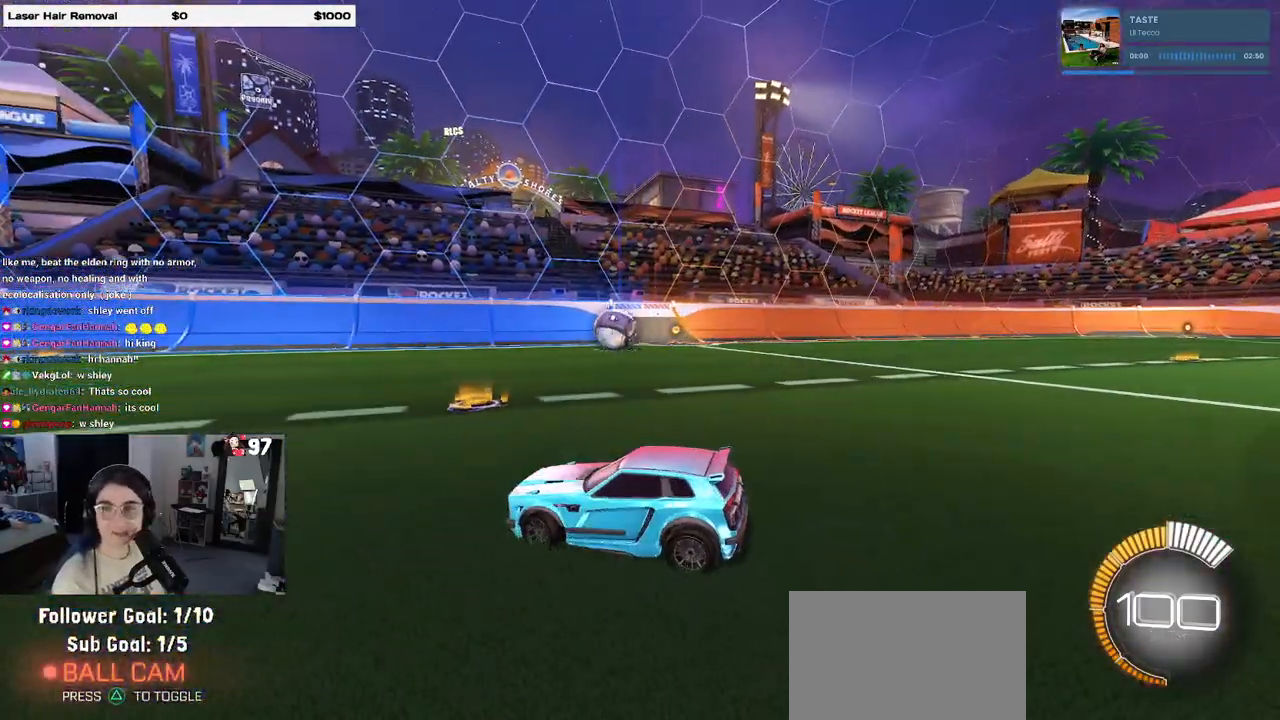
Gameplay with a controller (PlayStation layout); each line is a JSON object with the inputs held at the frame after it. "events" lists button and stick changes between this image and that frame as [ms after this image, input, new state], when the widget could be followed in between. Not read: R2.
{"buttons": [], "left_stick": "center", "right_stick": "center", "events": [[50, "left_stick", "center"]]}
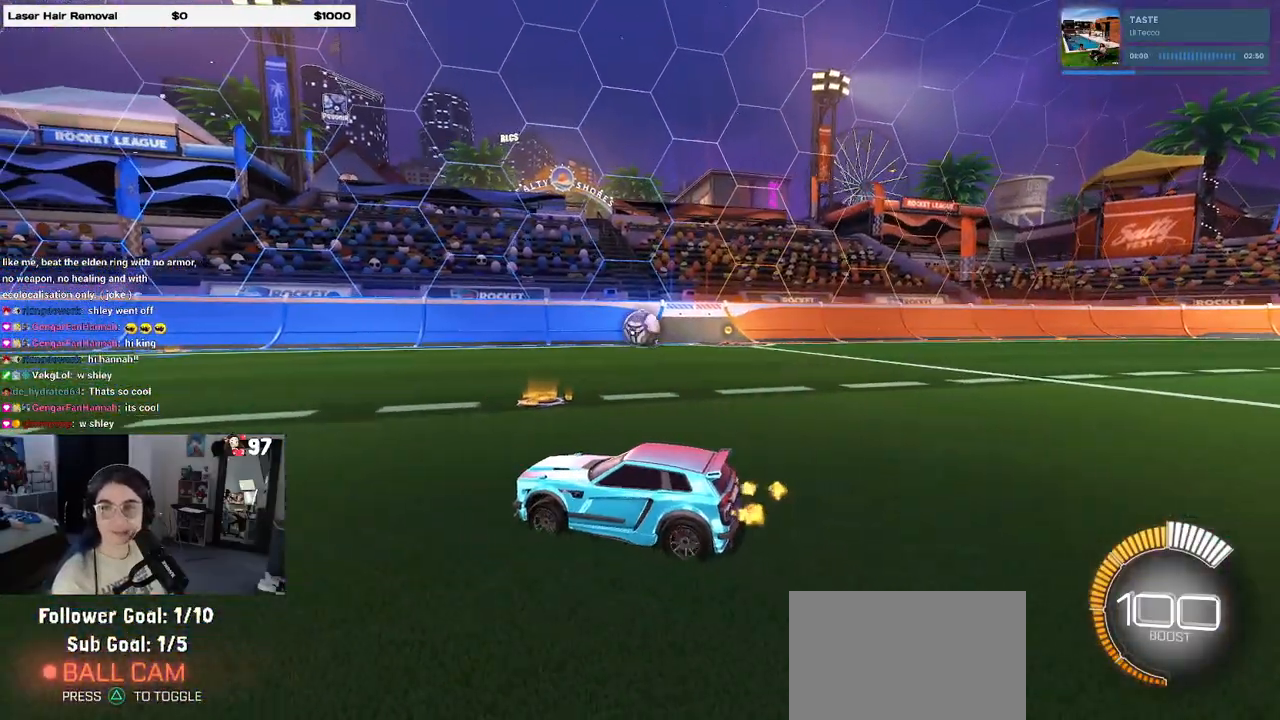
{"buttons": [], "left_stick": "right", "right_stick": "center", "events": [[33, "left_stick", "right"]]}
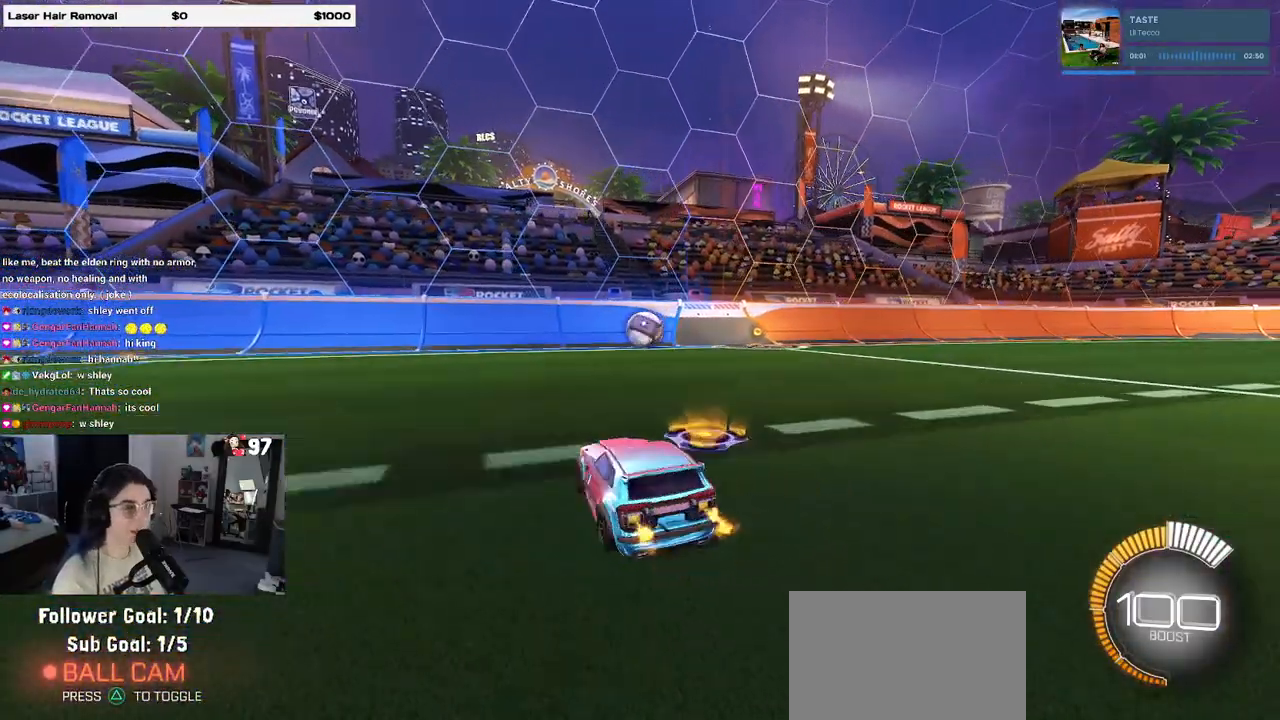
{"buttons": [], "left_stick": "center", "right_stick": "center", "events": [[100, "left_stick", "center"]]}
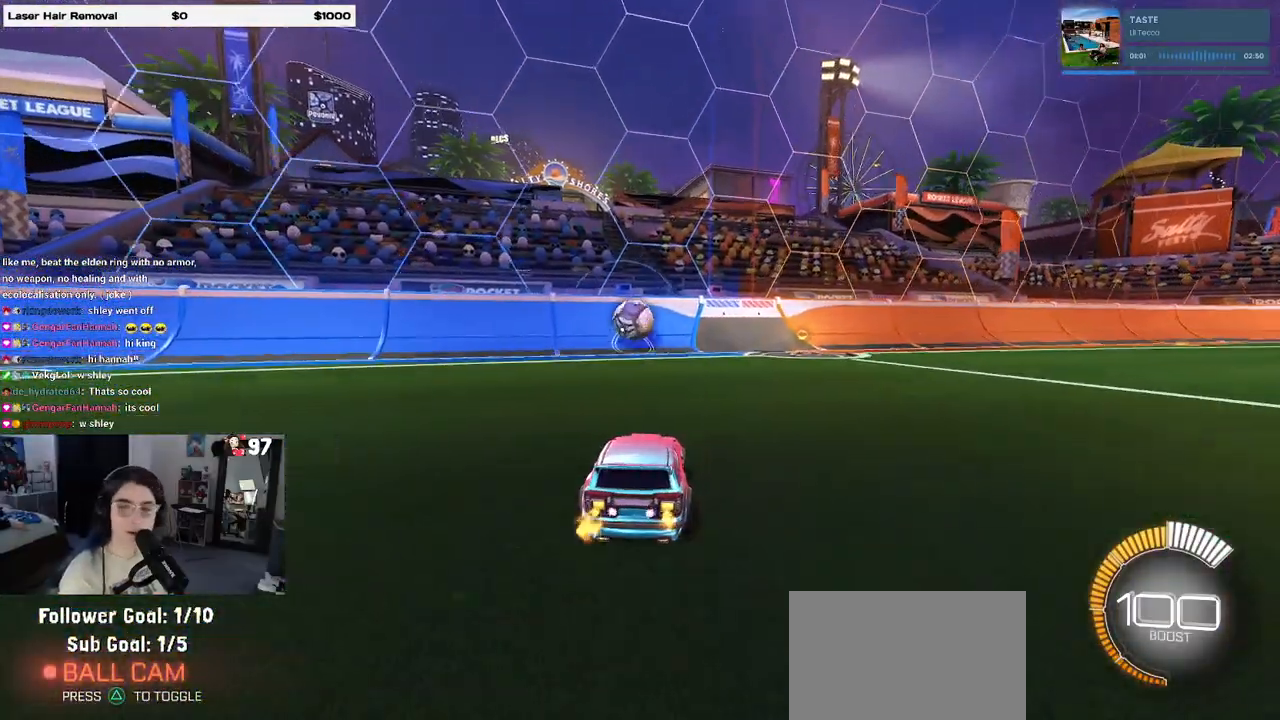
{"buttons": ["L2"], "left_stick": "center", "right_stick": "center", "events": [[83, "left_stick", "left"], [350, "left_stick", "center"], [383, "L2", "down"]]}
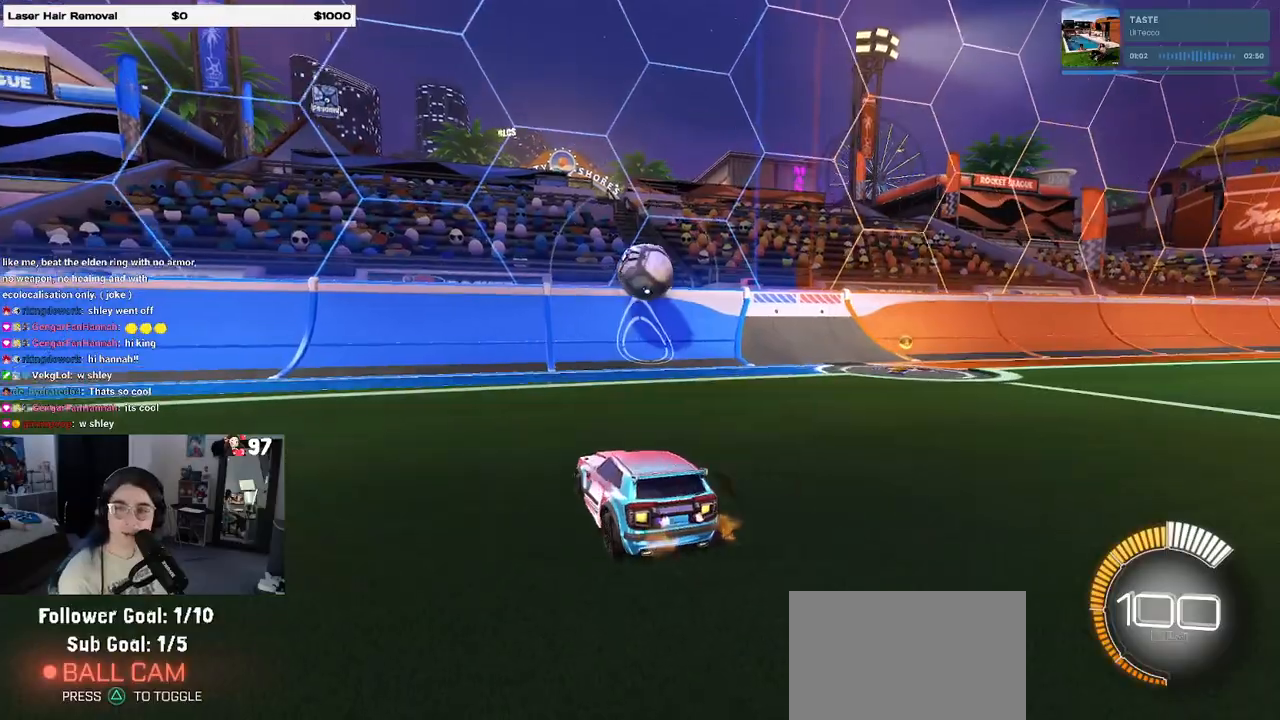
{"buttons": [], "left_stick": "center", "right_stick": "center", "events": [[100, "L2", "up"], [333, "left_stick", "right"], [483, "left_stick", "center"]]}
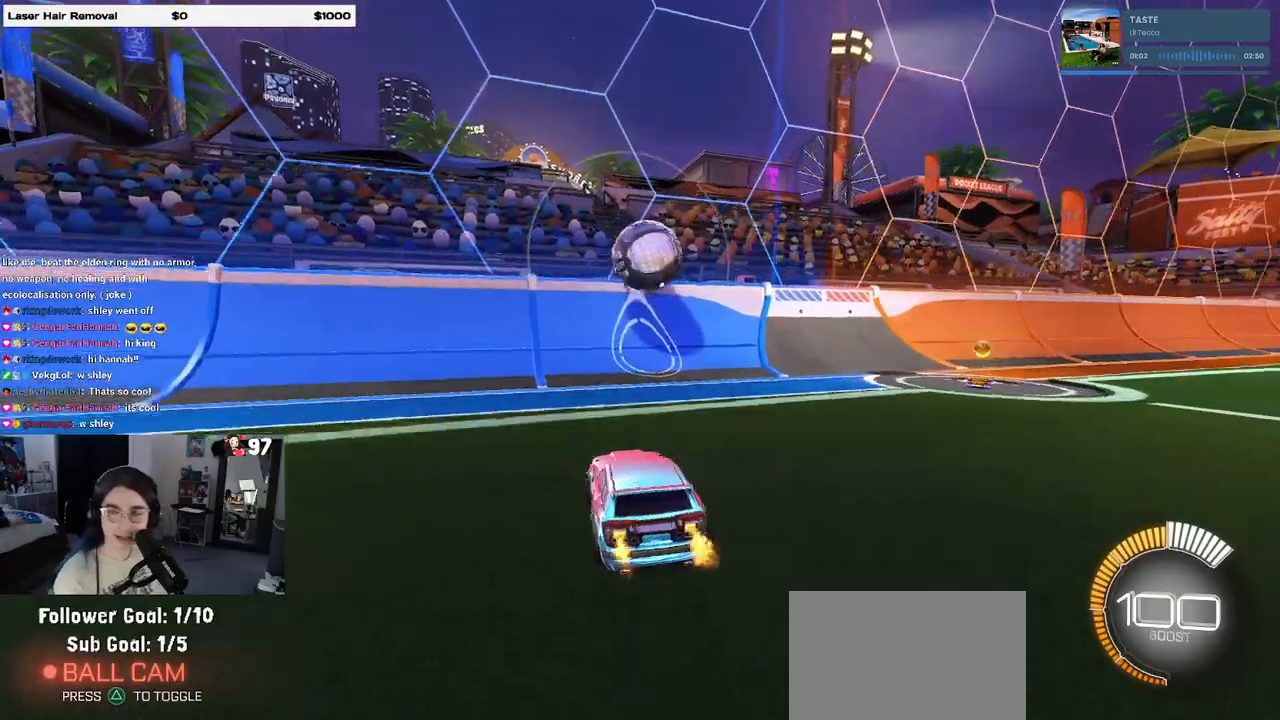
{"buttons": [], "left_stick": "center", "right_stick": "center", "events": []}
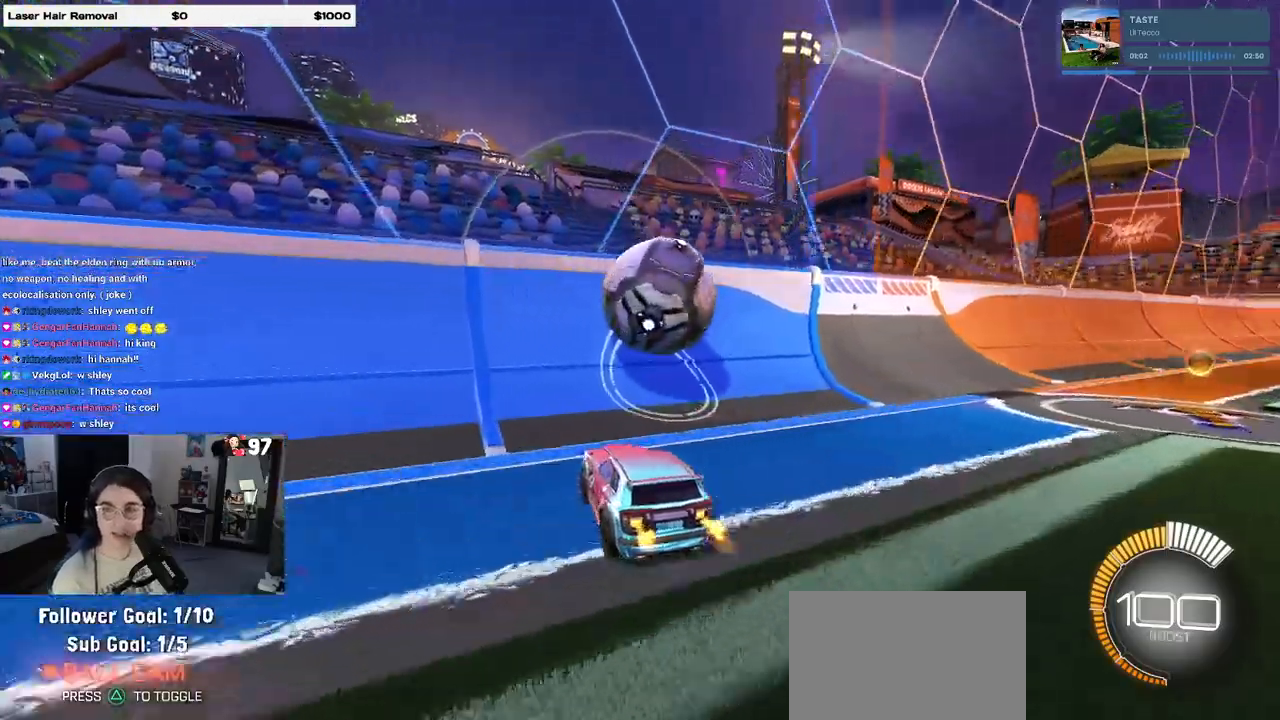
{"buttons": [], "left_stick": "center", "right_stick": "center", "events": [[50, "left_stick", "right"], [300, "left_stick", "center"]]}
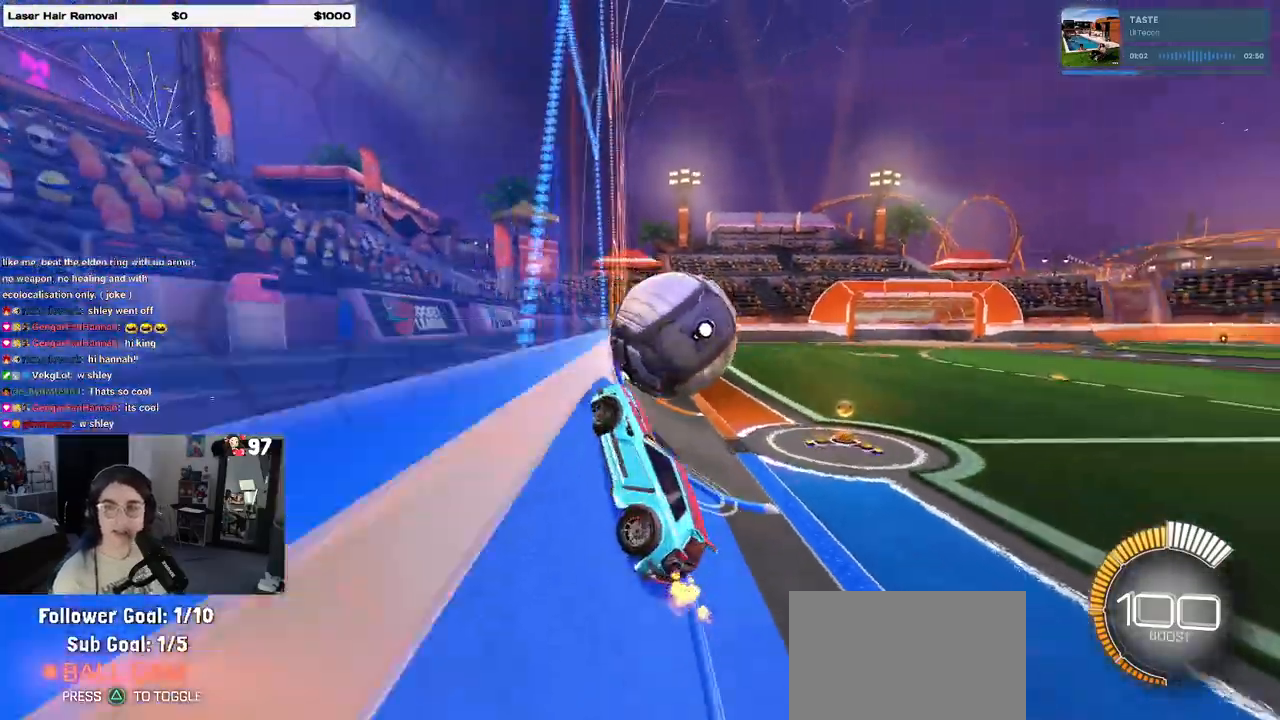
{"buttons": [], "left_stick": "center", "right_stick": "center", "events": [[33, "left_stick", "right"], [500, "left_stick", "center"]]}
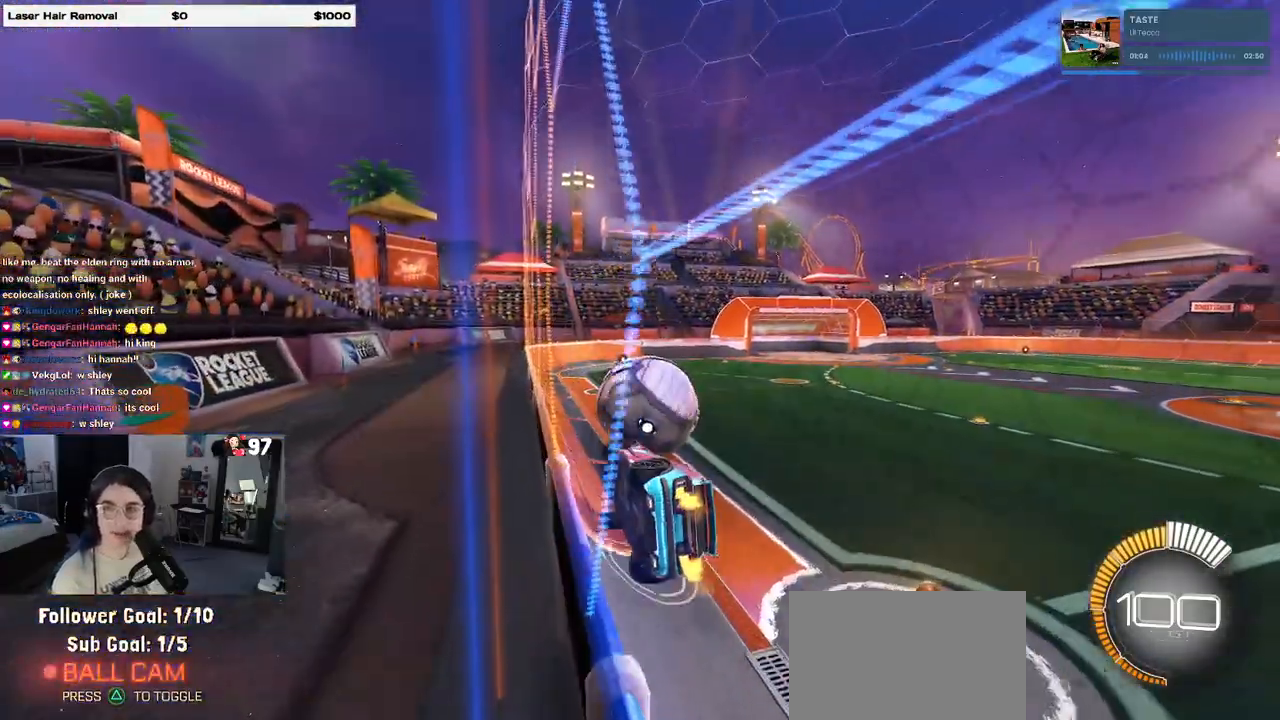
{"buttons": [], "left_stick": "right", "right_stick": "center", "events": [[433, "left_stick", "right"]]}
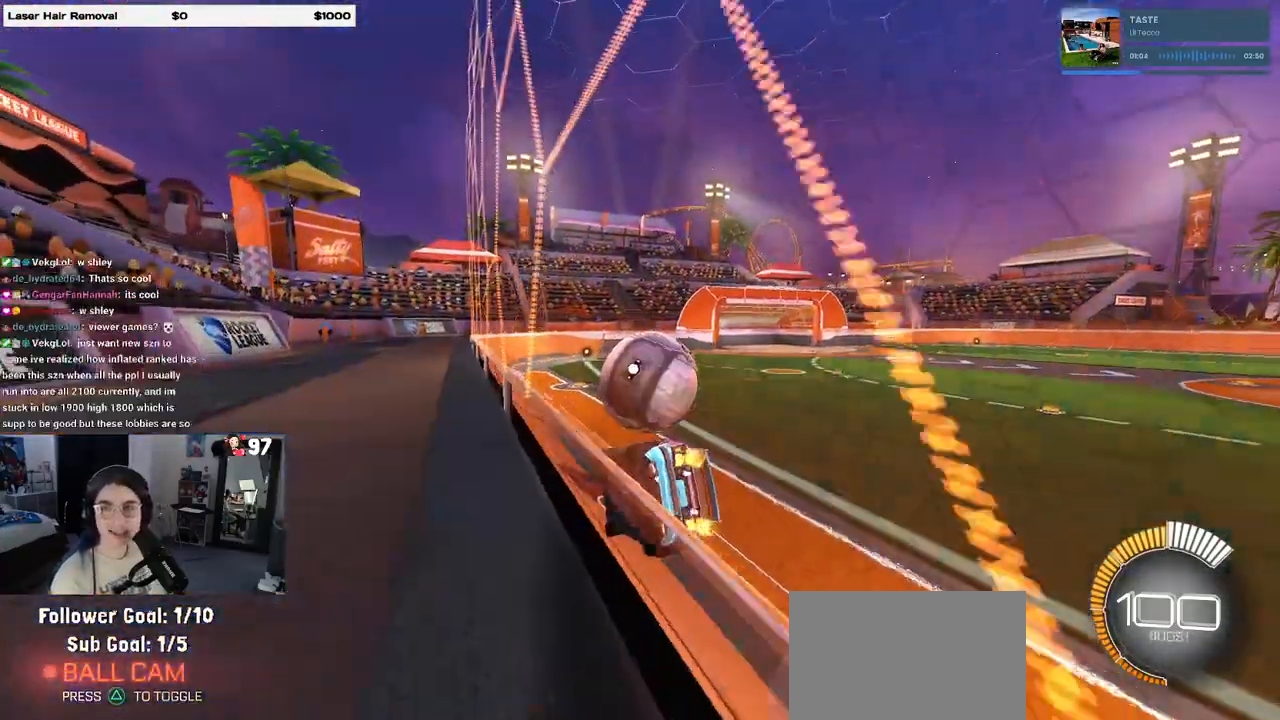
{"buttons": [], "left_stick": "left", "right_stick": "center", "events": [[183, "left_stick", "center"], [333, "left_stick", "left"]]}
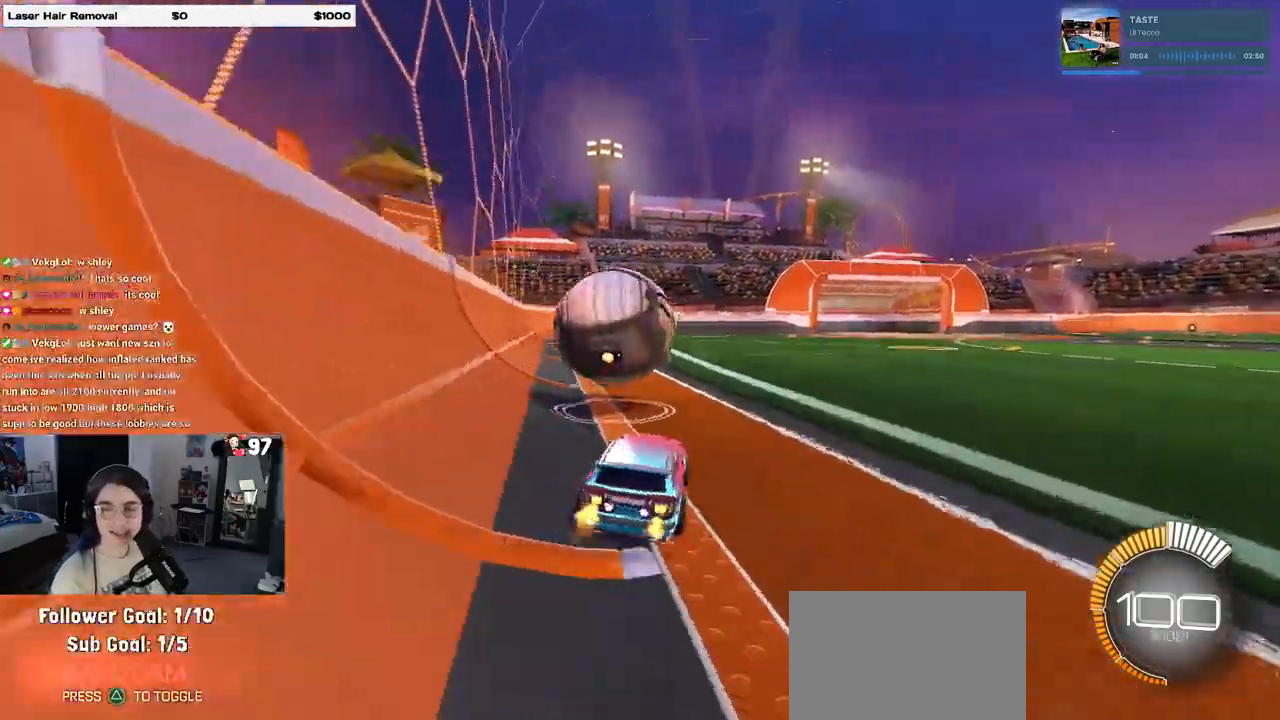
{"buttons": [], "left_stick": "center", "right_stick": "center", "events": [[100, "left_stick", "center"]]}
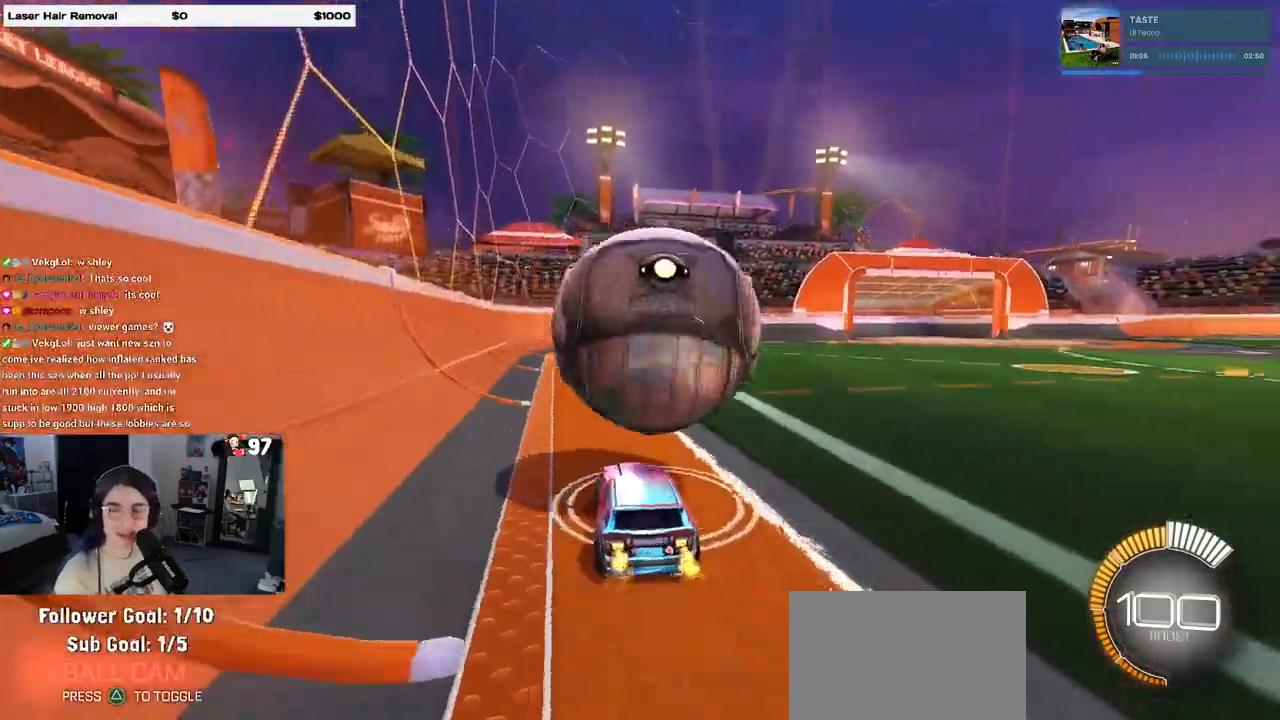
{"buttons": [], "left_stick": "right", "right_stick": "center", "events": [[183, "left_stick", "right"]]}
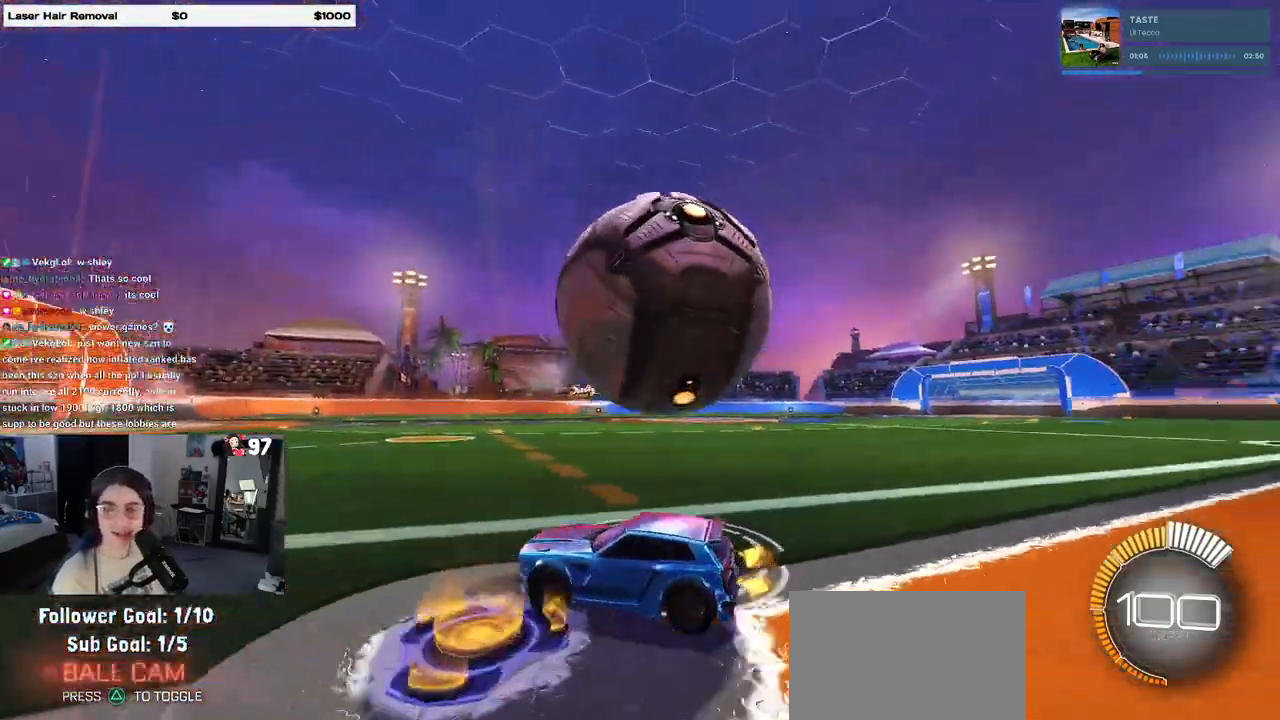
{"buttons": ["CROSS", "L2"], "left_stick": "left", "right_stick": "center", "events": [[167, "left_stick", "center"], [267, "L2", "down"], [417, "CROSS", "down"], [467, "left_stick", "left"]]}
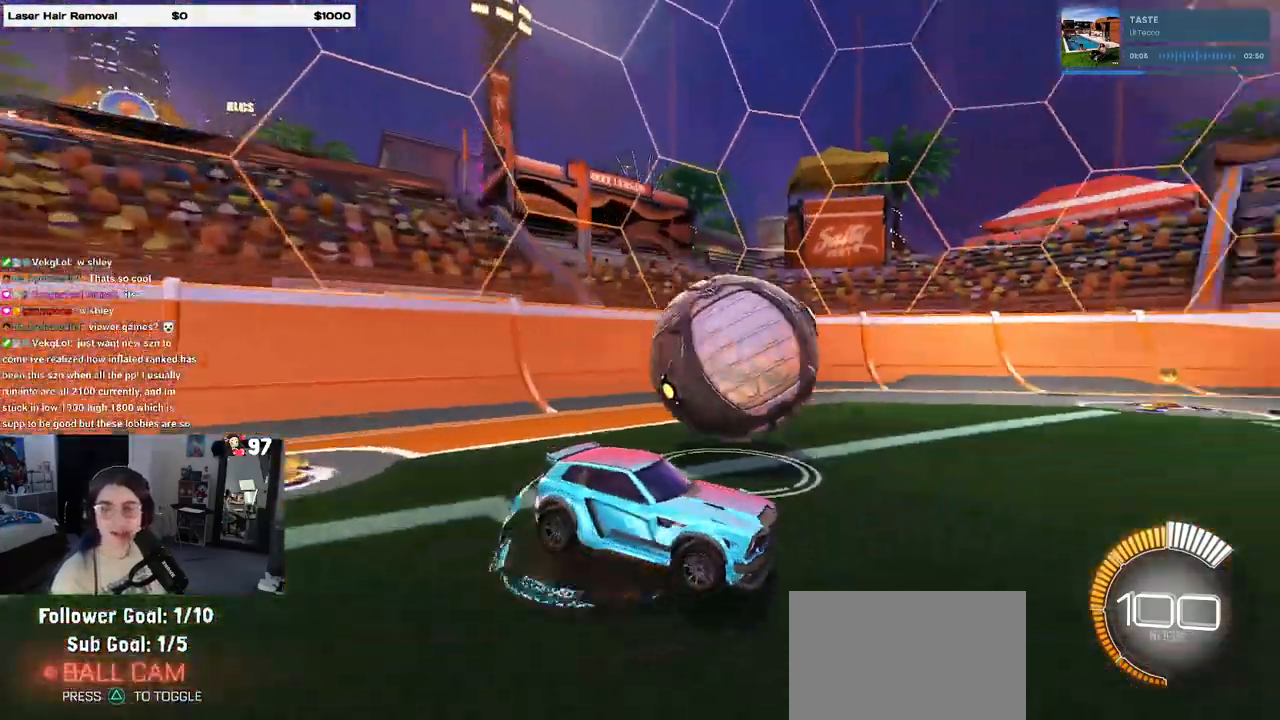
{"buttons": [], "left_stick": "left", "right_stick": "center", "events": [[17, "left_stick", "down-left"], [33, "CROSS", "up"], [150, "CROSS", "down"], [300, "CROSS", "up"], [333, "left_stick", "left"], [417, "L2", "up"]]}
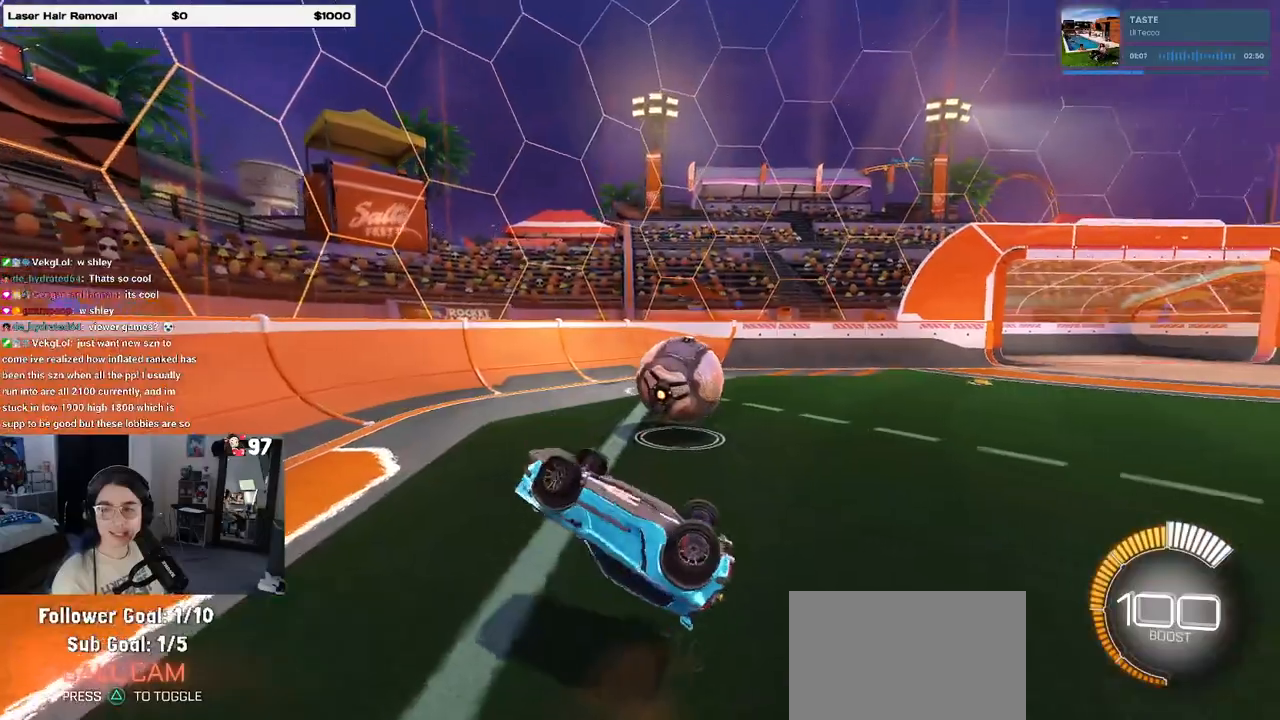
{"buttons": ["R1"], "left_stick": "right", "right_stick": "center", "events": [[83, "L1", "down"], [150, "R1", "down"], [383, "L1", "up"], [383, "left_stick", "center"], [467, "left_stick", "right"]]}
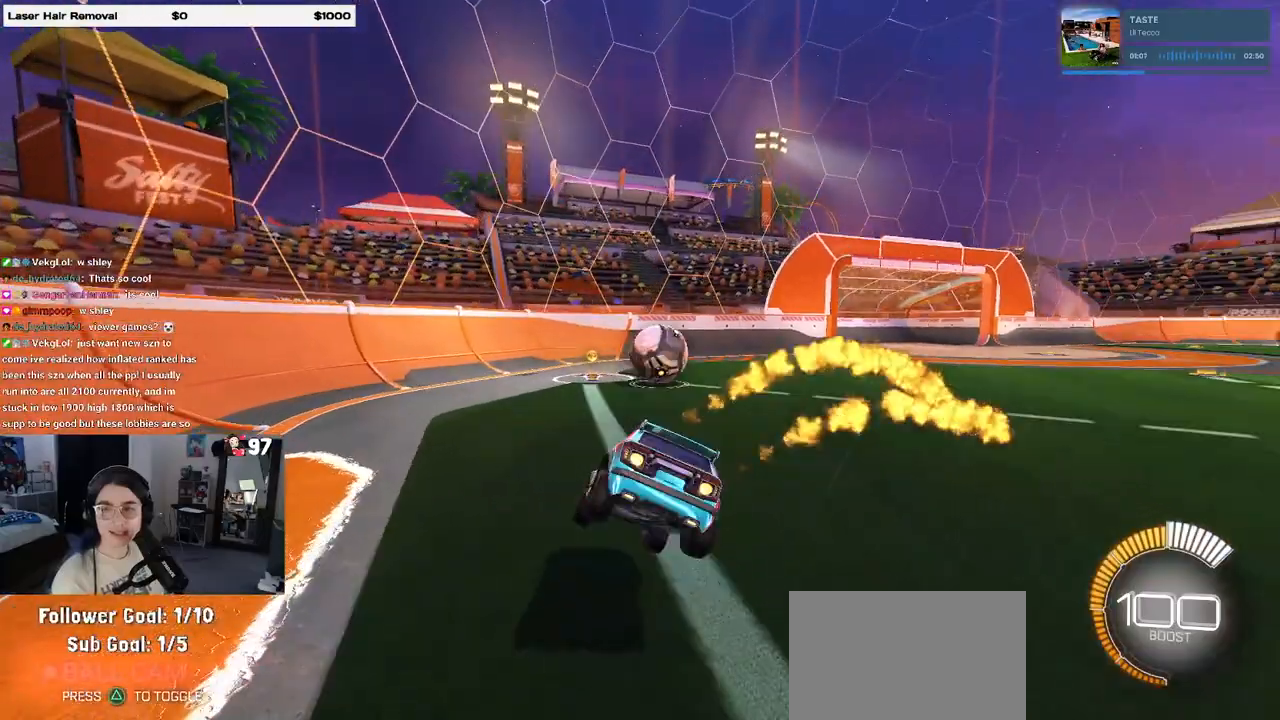
{"buttons": [], "left_stick": "center", "right_stick": "center", "events": [[150, "R1", "up"], [500, "left_stick", "center"]]}
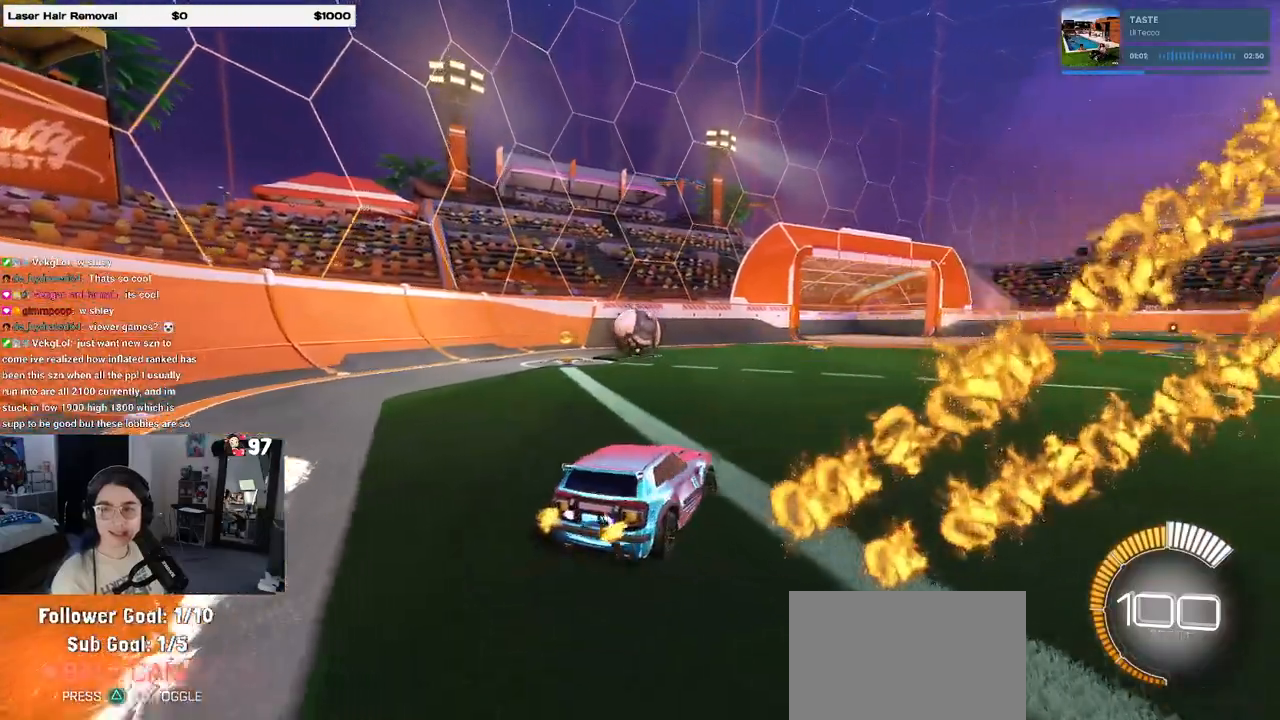
{"buttons": [], "left_stick": "center", "right_stick": "center", "events": [[17, "left_stick", "left"], [283, "left_stick", "center"]]}
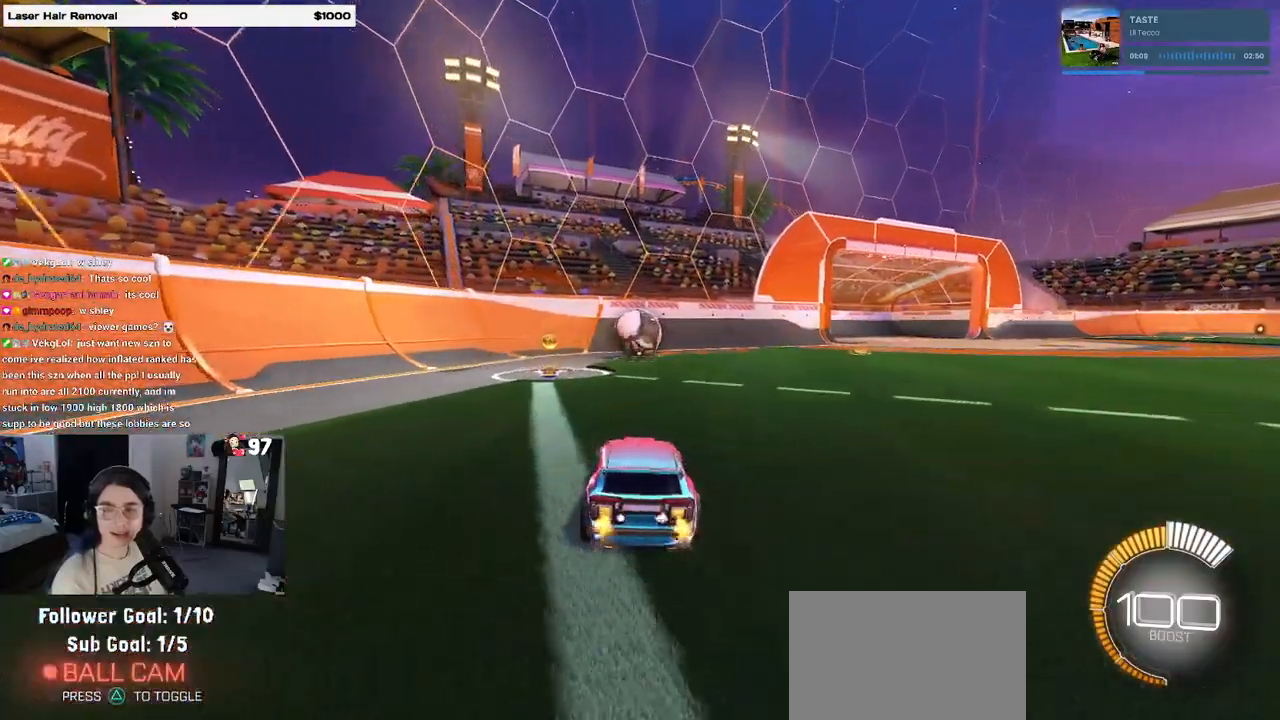
{"buttons": [], "left_stick": "center", "right_stick": "center", "events": [[200, "left_stick", "right"], [283, "left_stick", "center"]]}
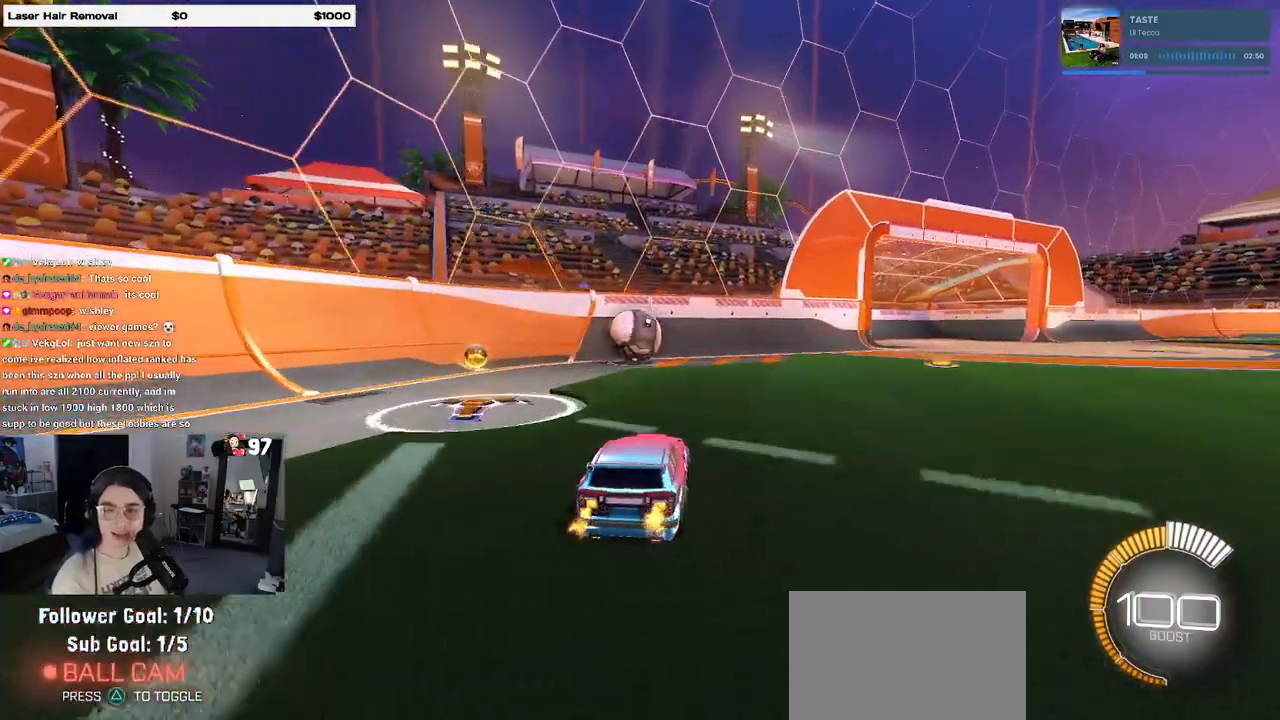
{"buttons": [], "left_stick": "center", "right_stick": "center", "events": [[83, "left_stick", "left"], [217, "left_stick", "center"]]}
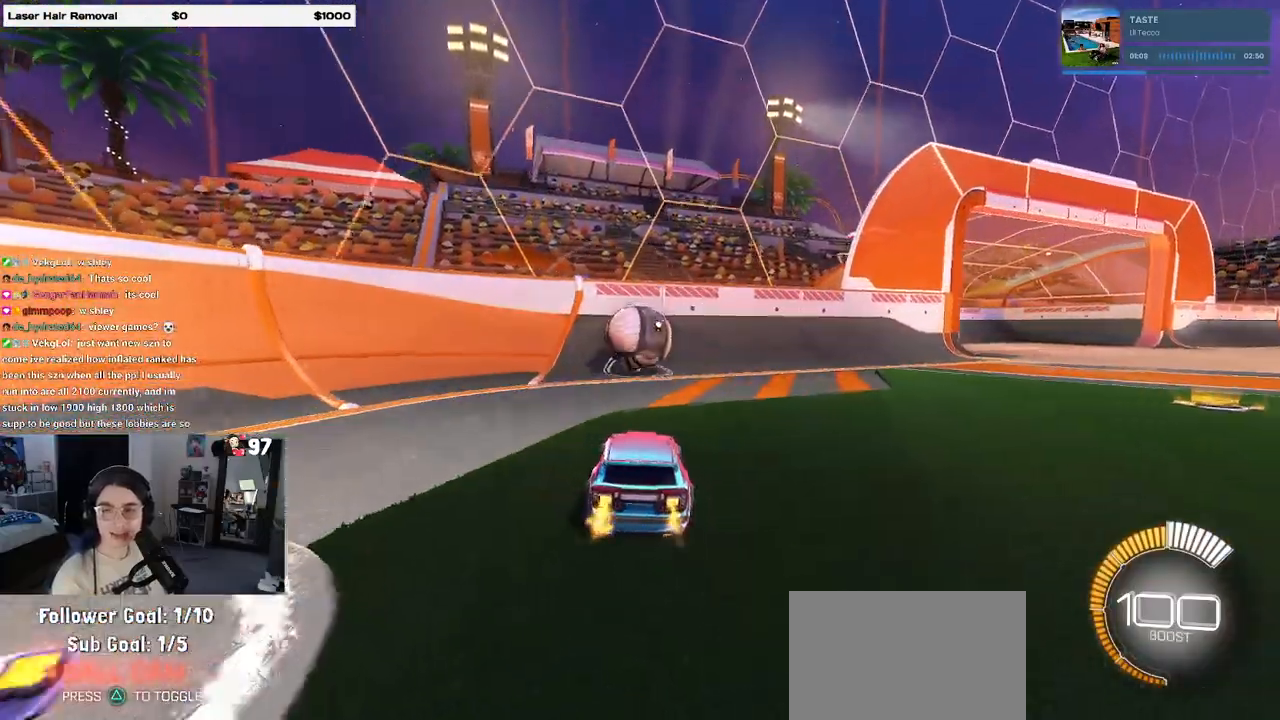
{"buttons": [], "left_stick": "center", "right_stick": "center", "events": []}
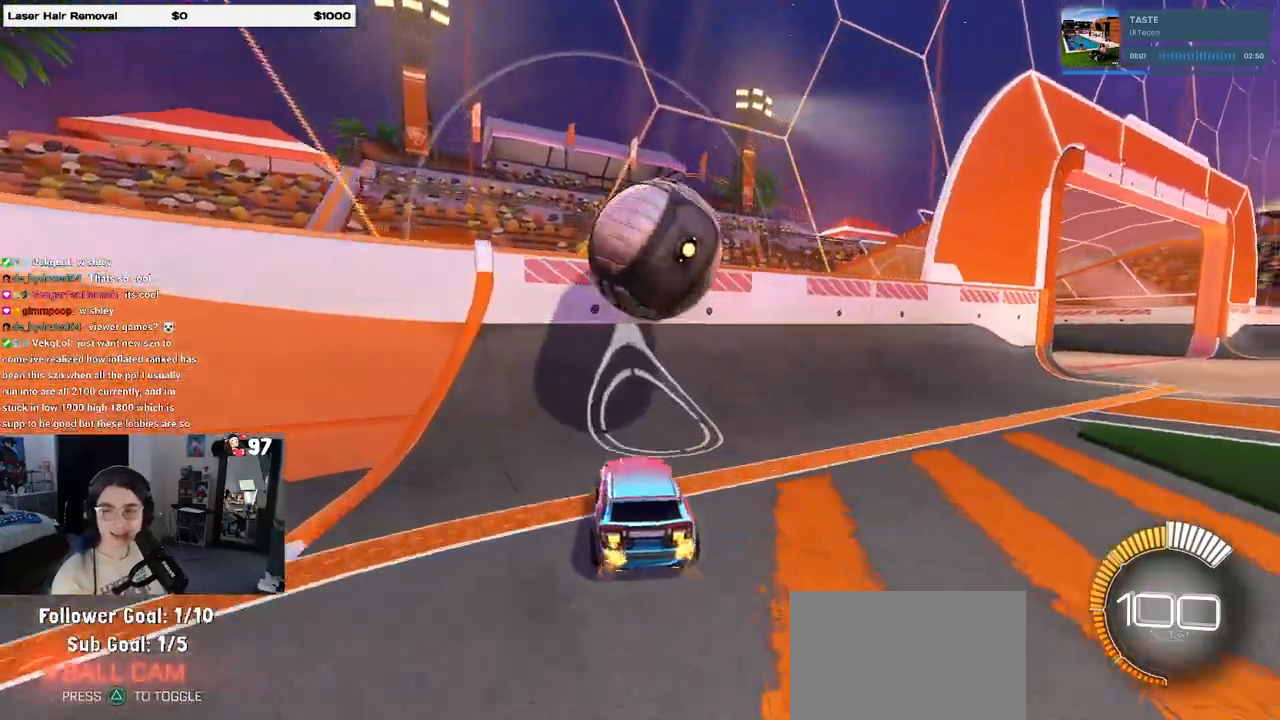
{"buttons": [], "left_stick": "center", "right_stick": "center", "events": []}
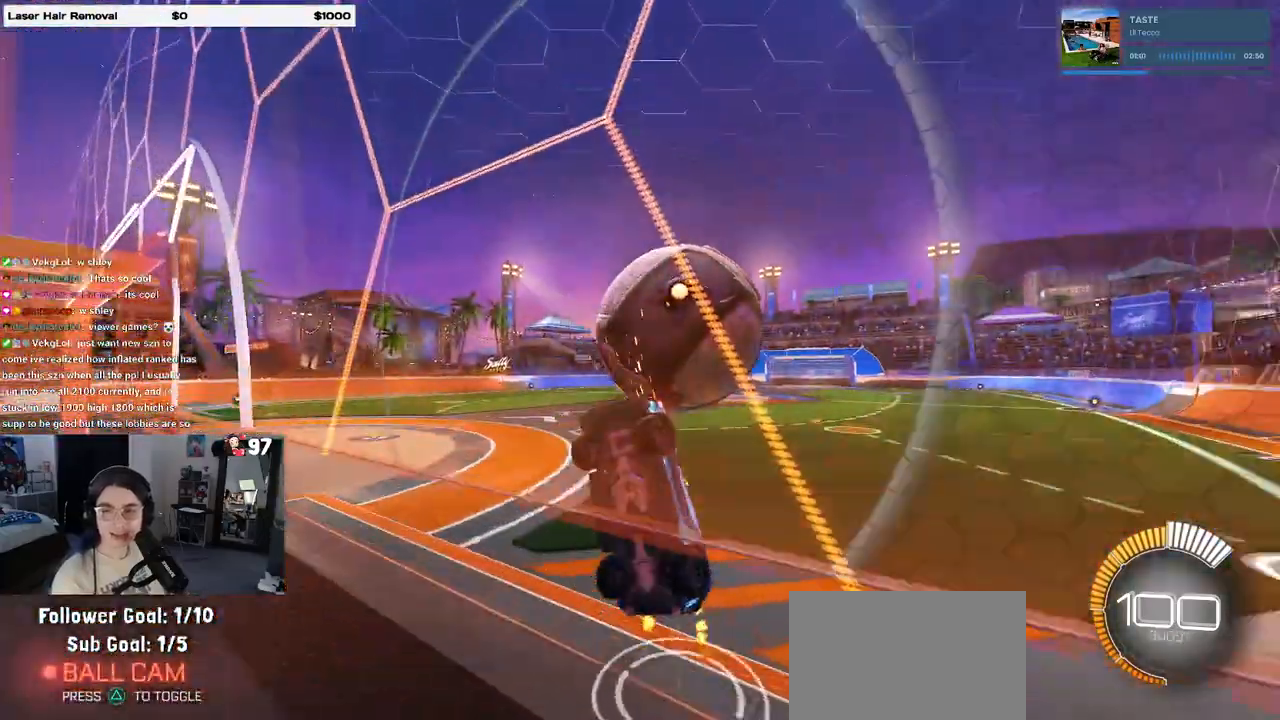
{"buttons": [], "left_stick": "center", "right_stick": "center", "events": [[100, "left_stick", "right"], [117, "L2", "down"], [300, "L2", "up"], [450, "left_stick", "center"]]}
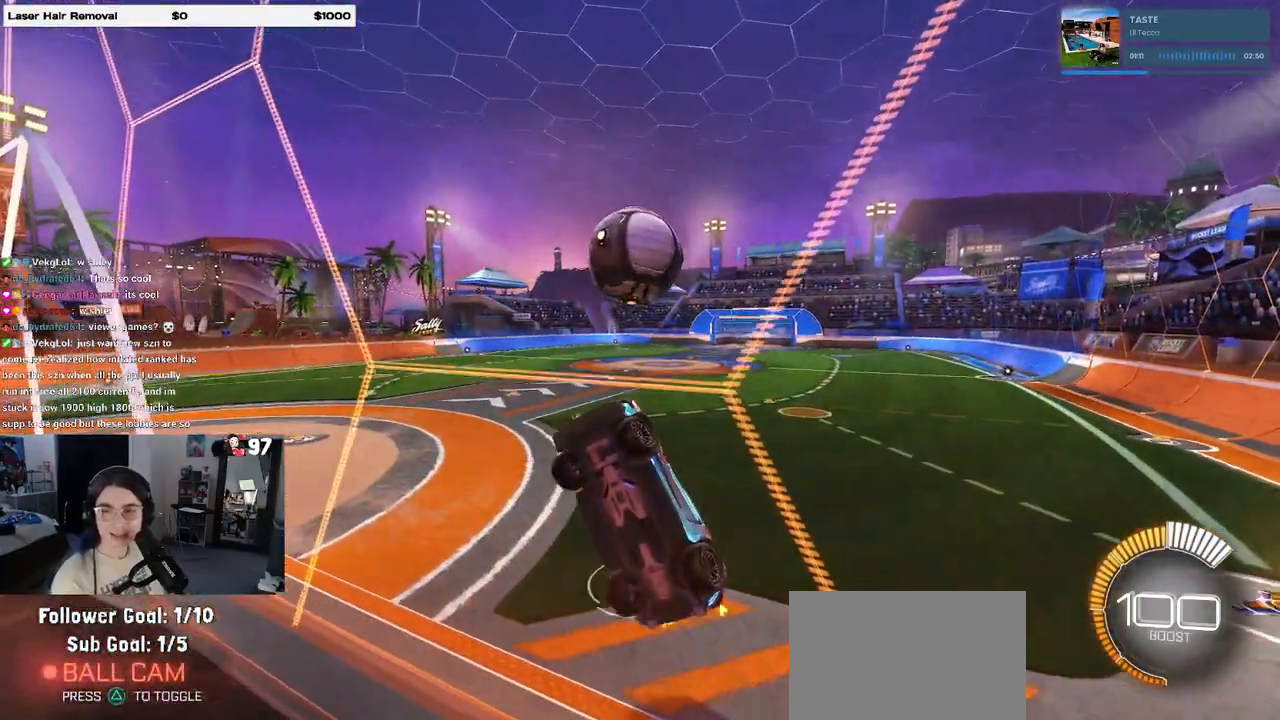
{"buttons": ["L1"], "left_stick": "up-right", "right_stick": "center", "events": [[100, "CROSS", "down"], [100, "left_stick", "down-right"], [150, "L1", "down"], [317, "CROSS", "up"], [417, "left_stick", "up-right"]]}
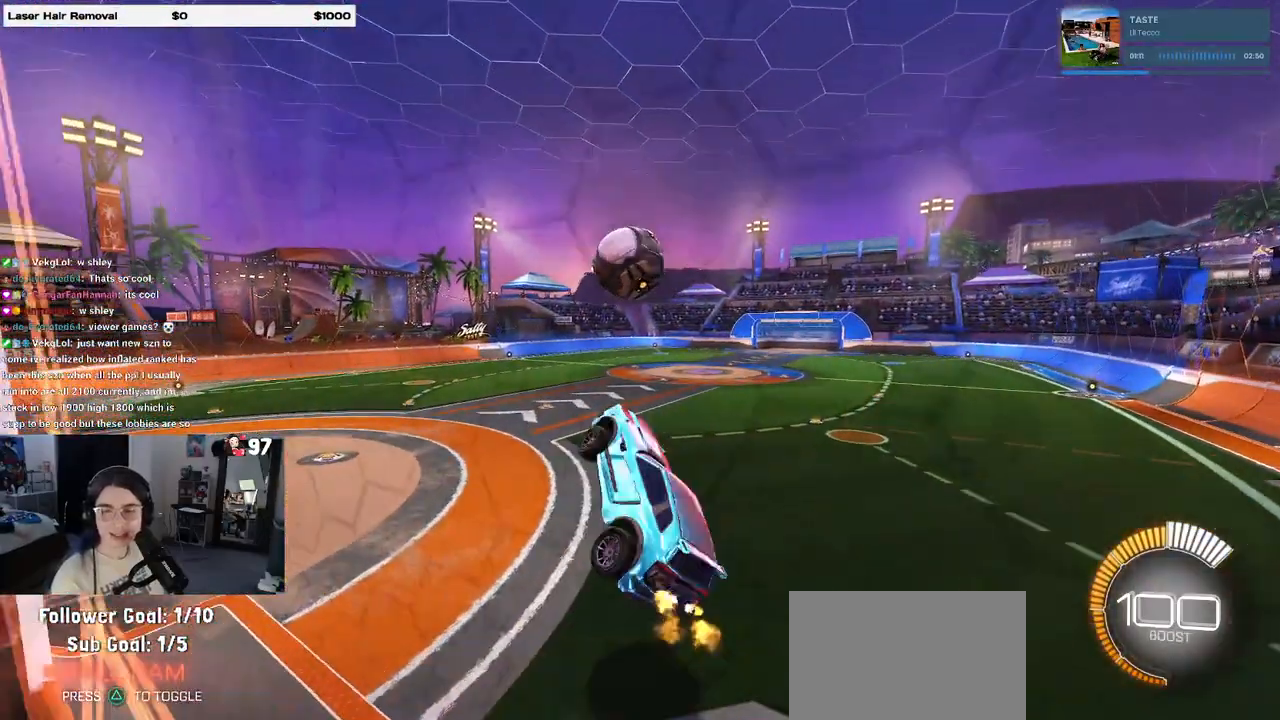
{"buttons": ["L1", "R1"], "left_stick": "down-right", "right_stick": "center", "events": [[17, "left_stick", "up-left"], [50, "R1", "down"], [133, "left_stick", "left"], [400, "left_stick", "down-right"]]}
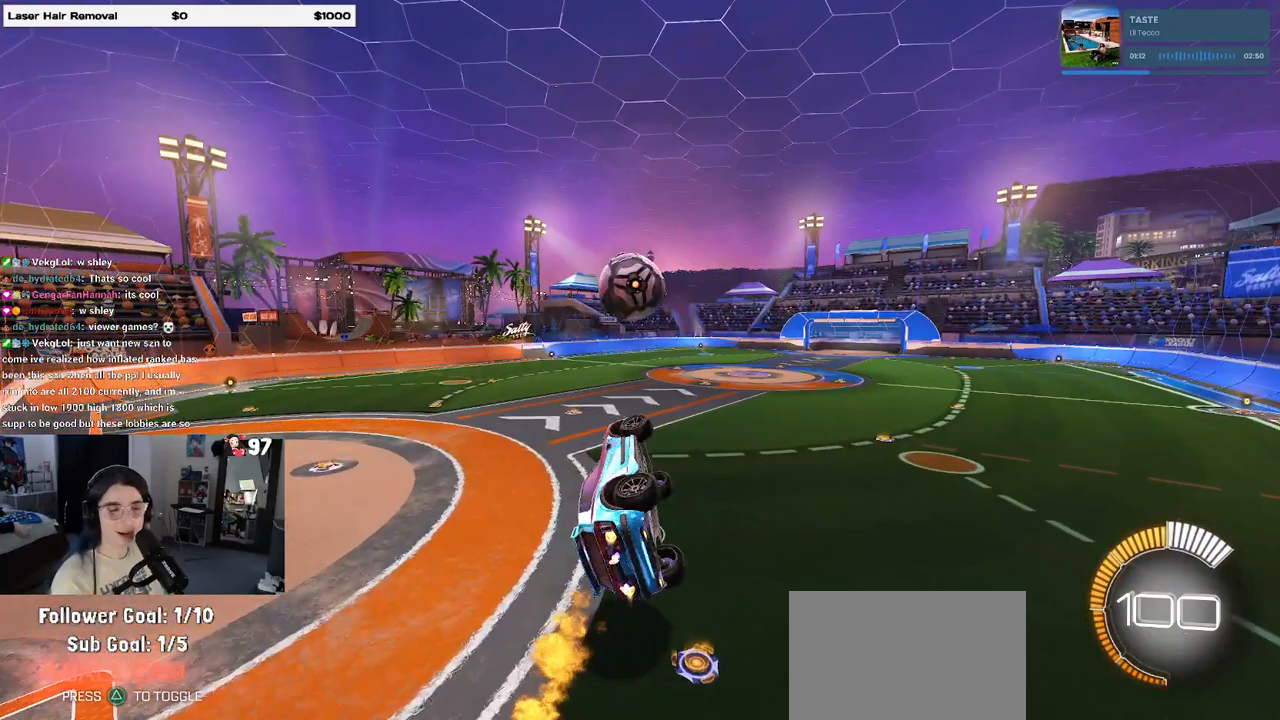
{"buttons": ["L1"], "left_stick": "left", "right_stick": "center", "events": [[17, "R1", "up"], [83, "left_stick", "right"], [250, "left_stick", "center"], [317, "left_stick", "left"]]}
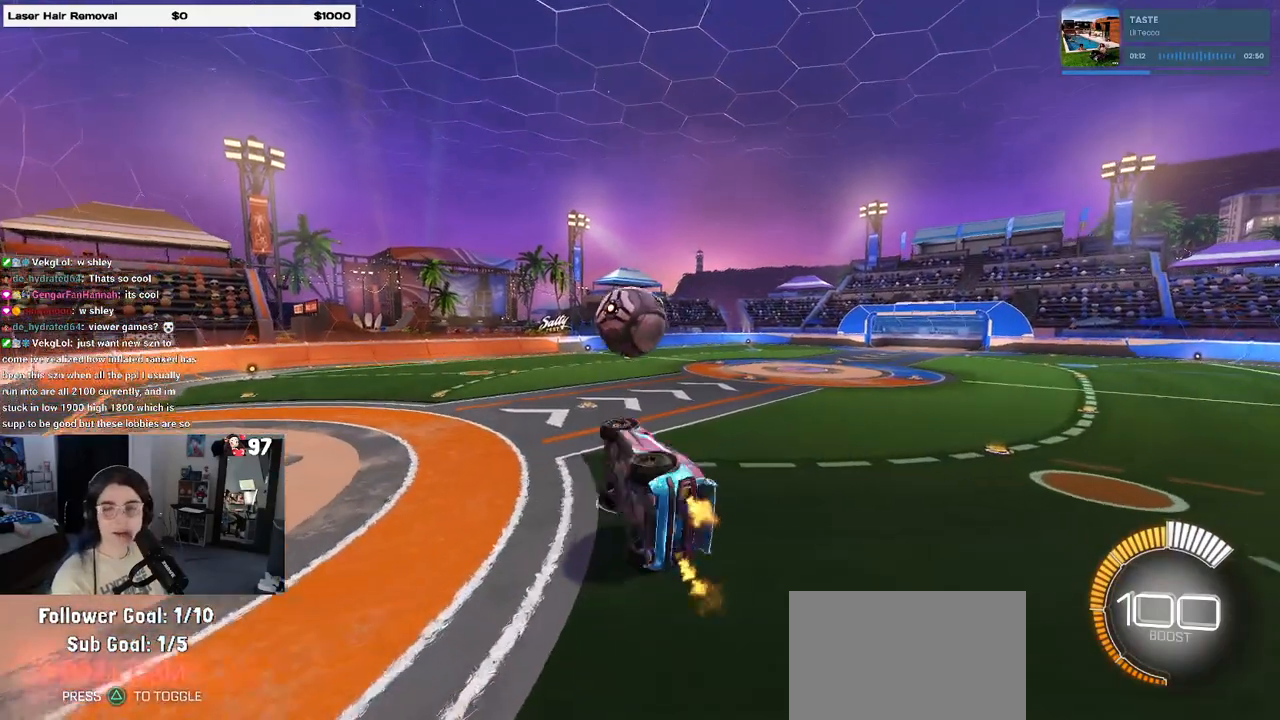
{"buttons": [], "left_stick": "right", "right_stick": "center", "events": [[17, "left_stick", "center"], [83, "left_stick", "right"], [133, "L1", "up"]]}